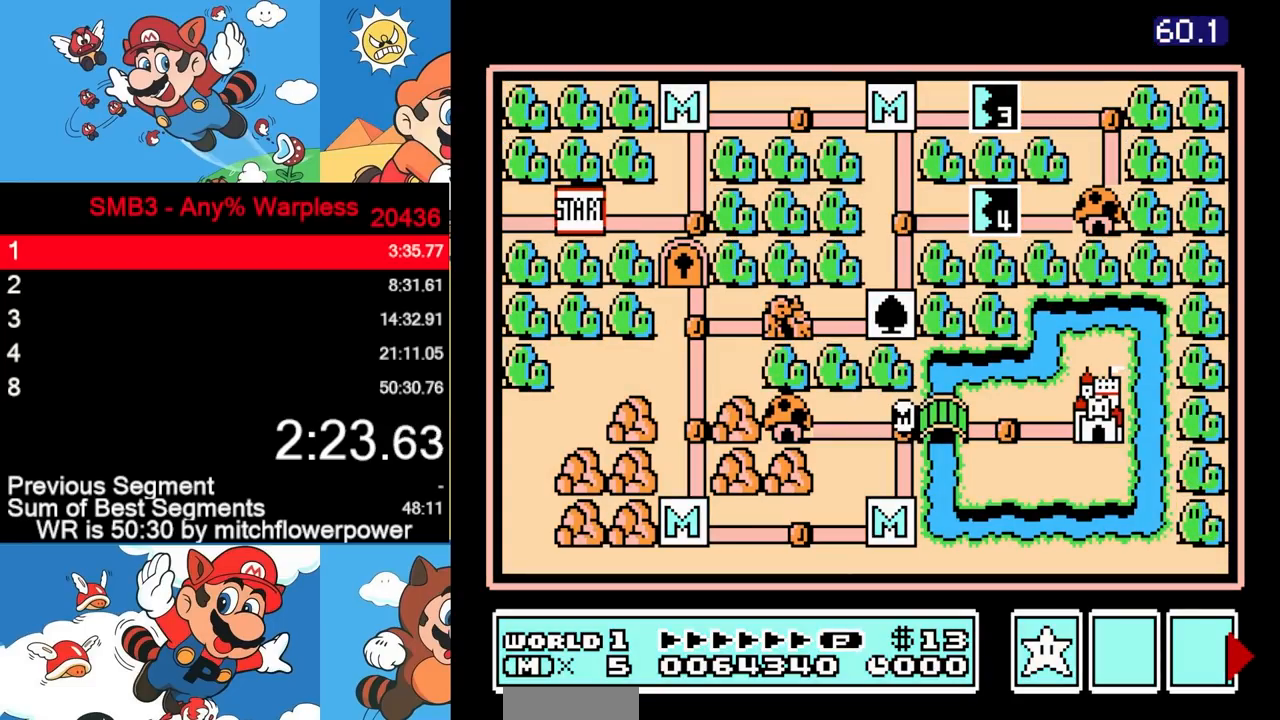
Gameplay with a controller (Nintendo layout); each line is a JSON object with the inputs held at the frame after it. "events" lists button and stick changes between this image and that frame as [ms after this image, input, new state], when the widget could be followed in between. Not read: B L3 R3.
{"buttons": ["DPAD_RIGHT"], "events": [[417, "DPAD_RIGHT", "up"], [483, "DPAD_RIGHT", "down"]]}
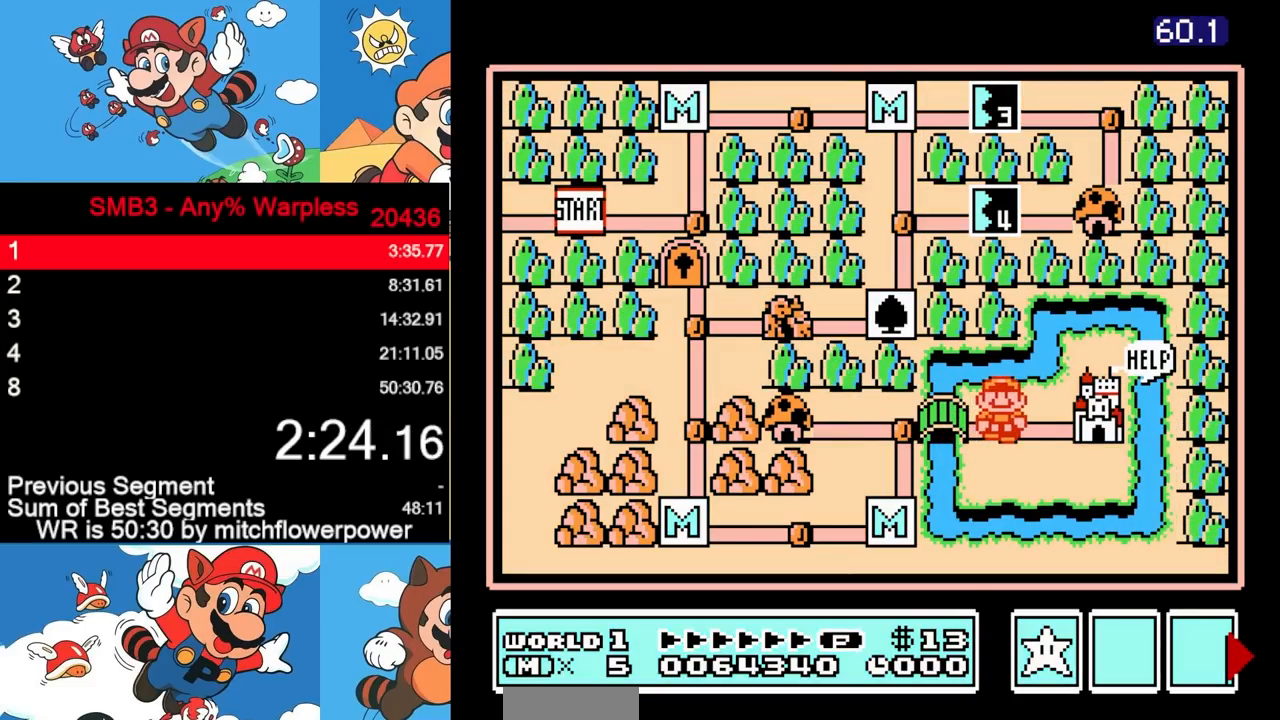
{"buttons": [], "events": [[233, "DPAD_RIGHT", "up"], [283, "A", "down"], [500, "A", "up"]]}
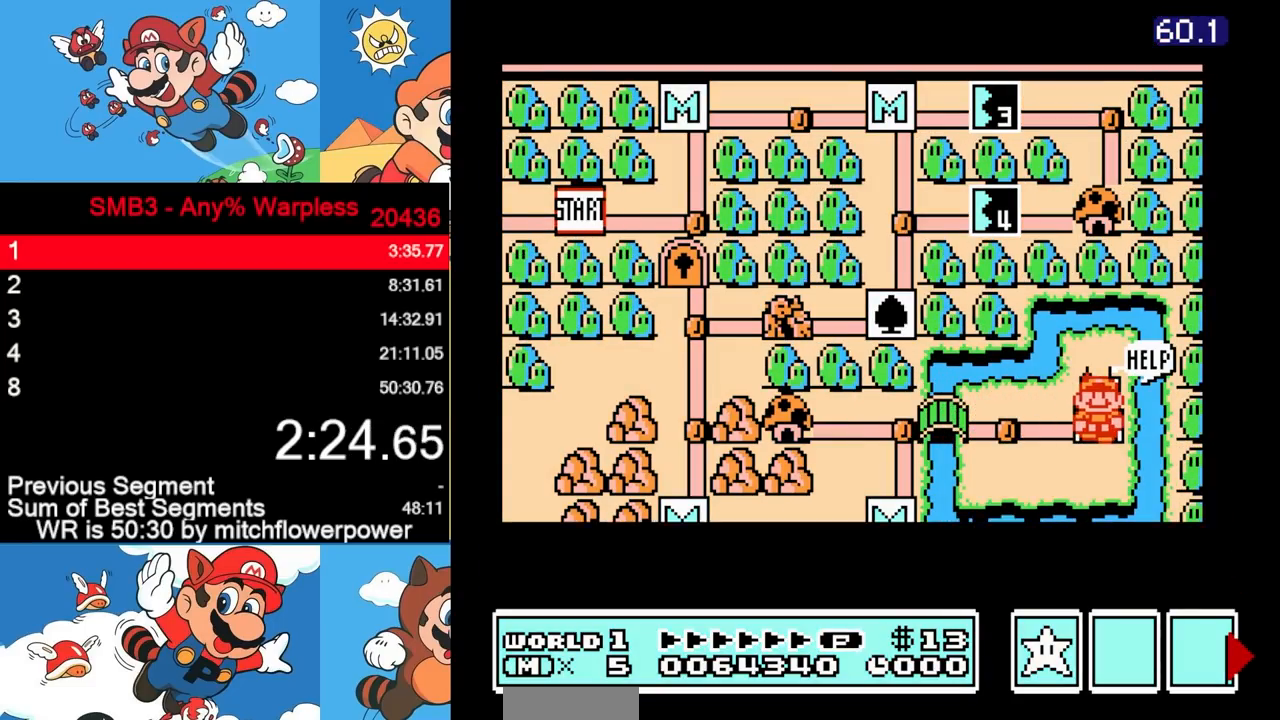
{"buttons": [], "events": []}
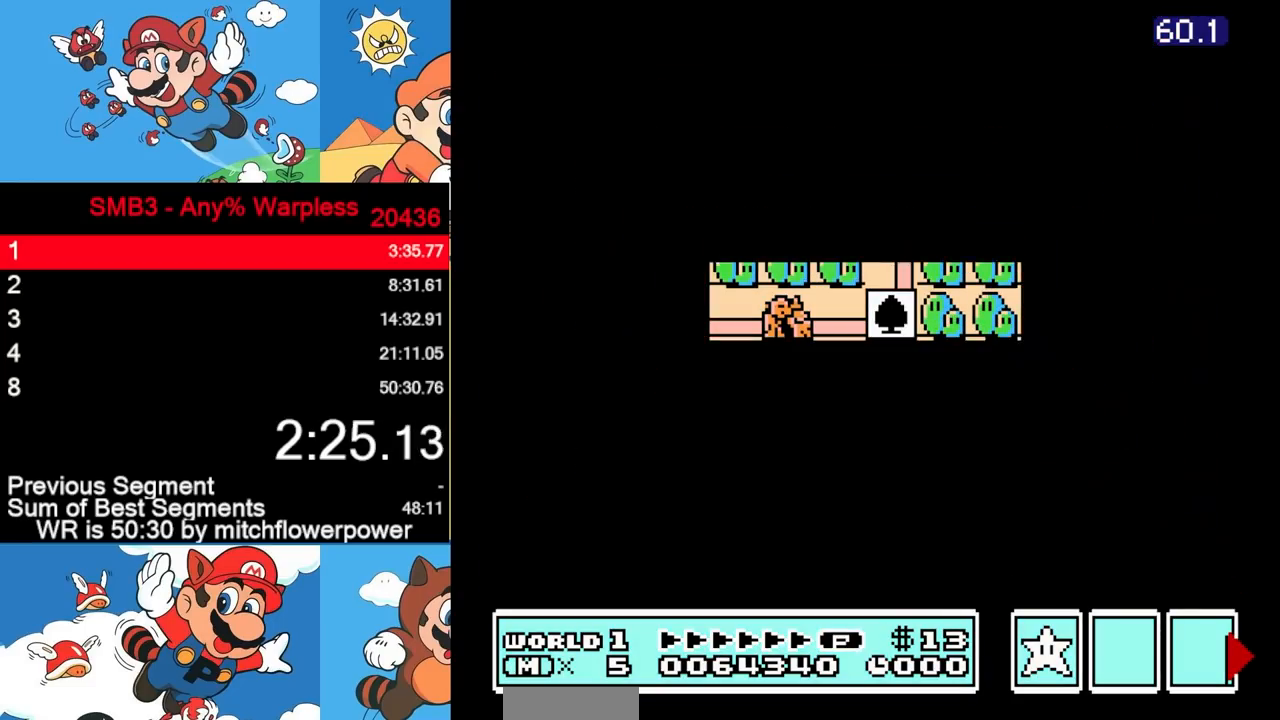
{"buttons": [], "events": []}
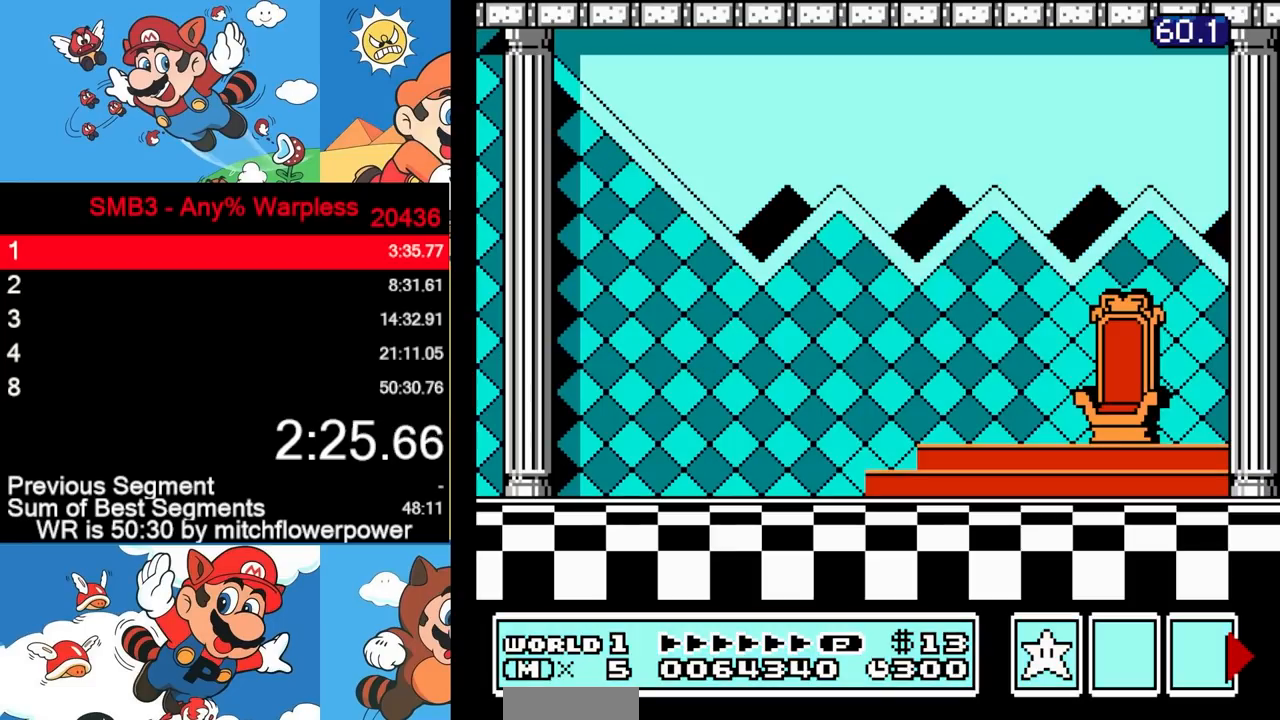
{"buttons": ["A"], "events": [[67, "A", "down"]]}
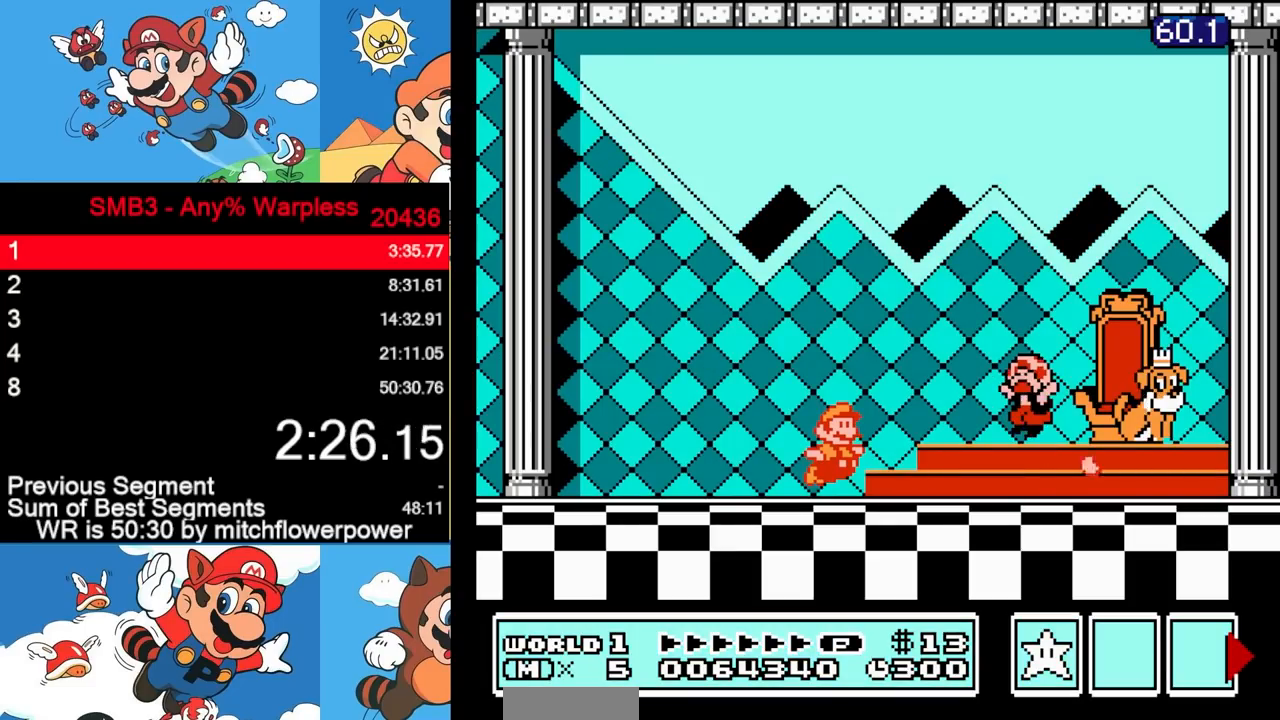
{"buttons": [], "events": [[33, "A", "up"]]}
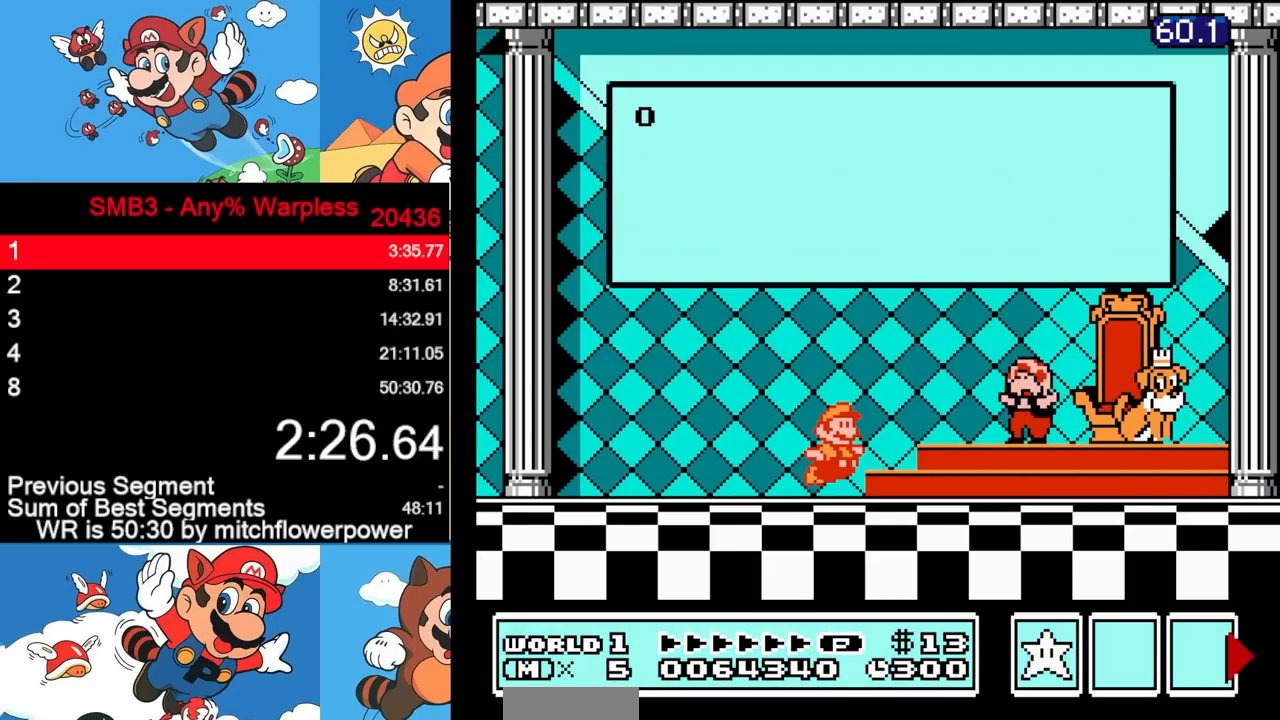
{"buttons": [], "events": []}
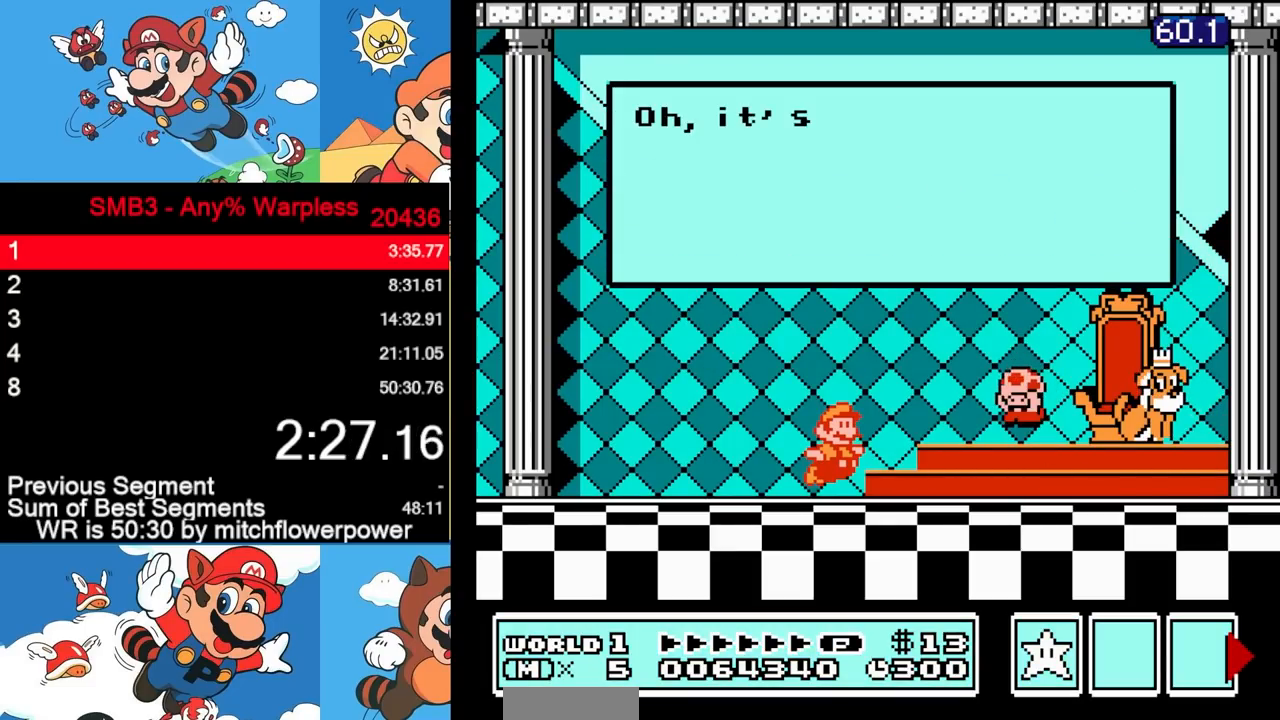
{"buttons": [], "events": []}
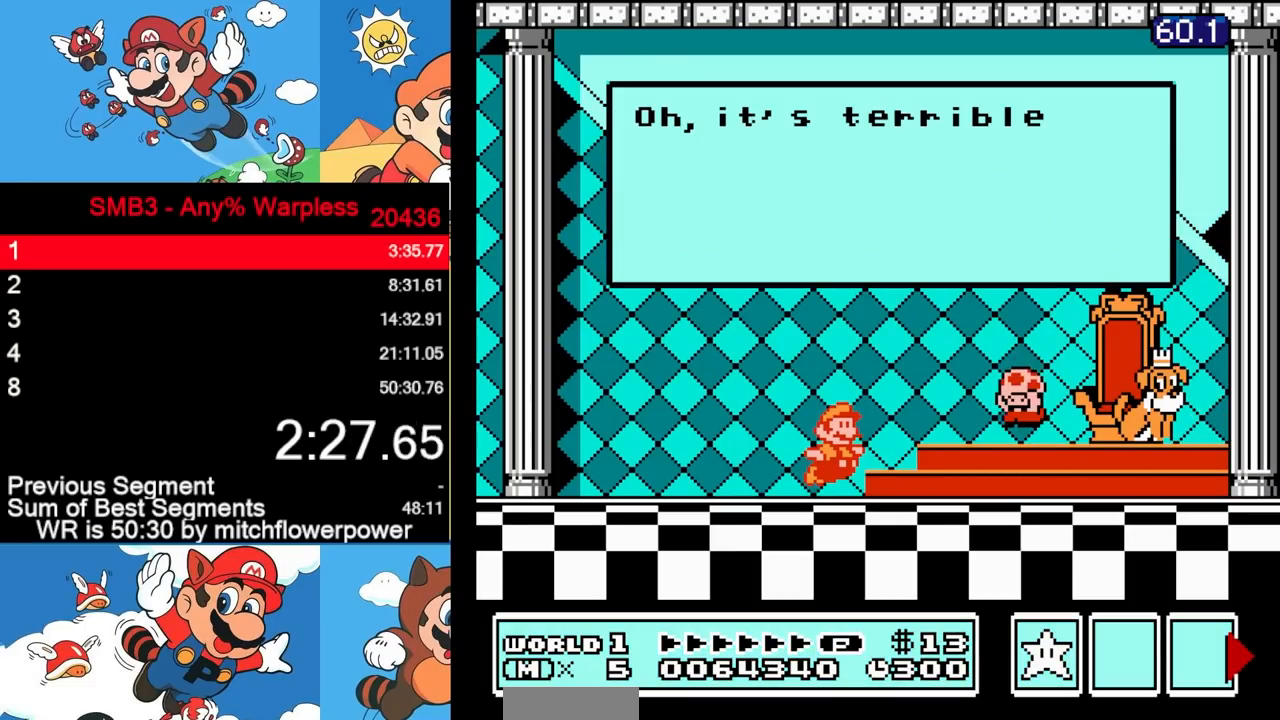
{"buttons": [], "events": []}
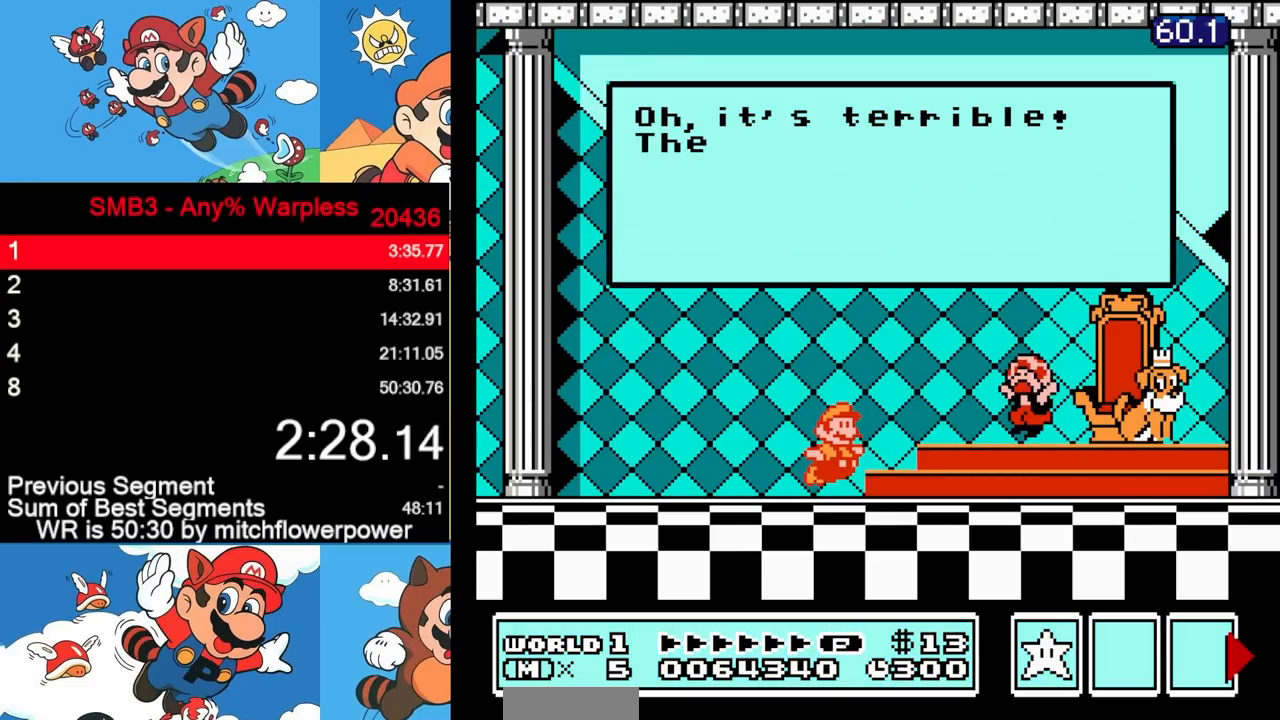
{"buttons": [], "events": []}
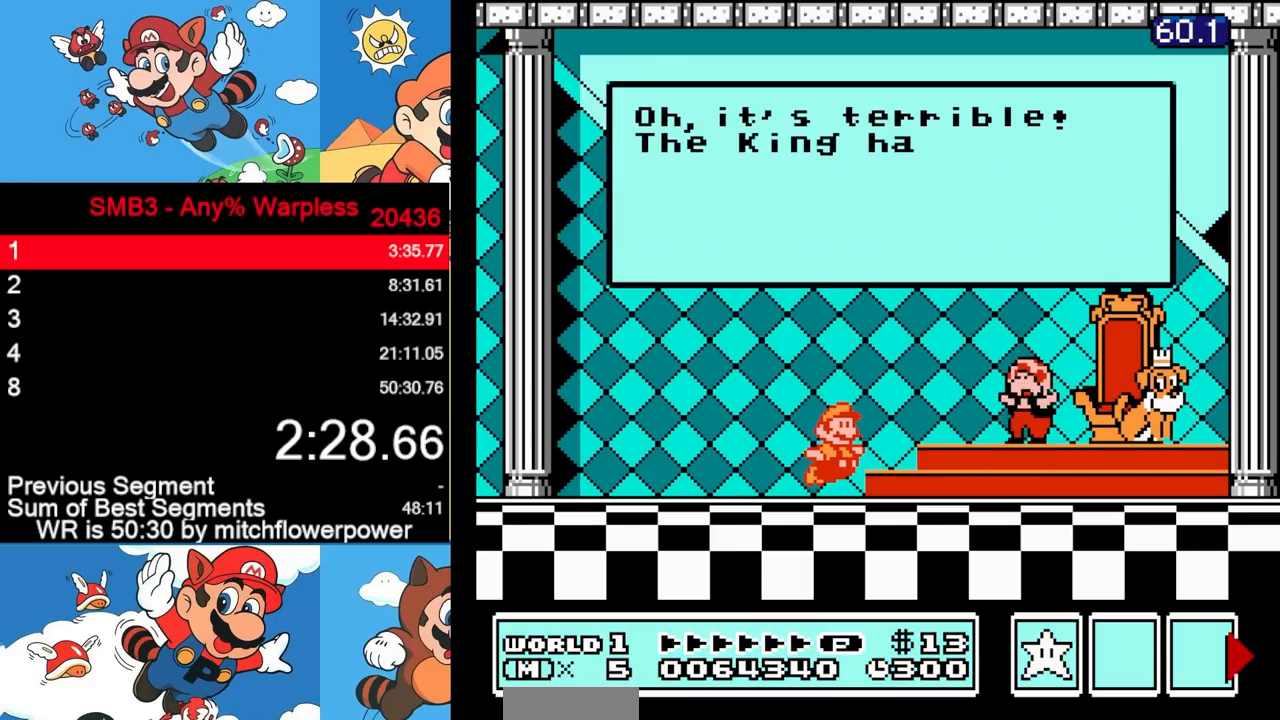
{"buttons": [], "events": []}
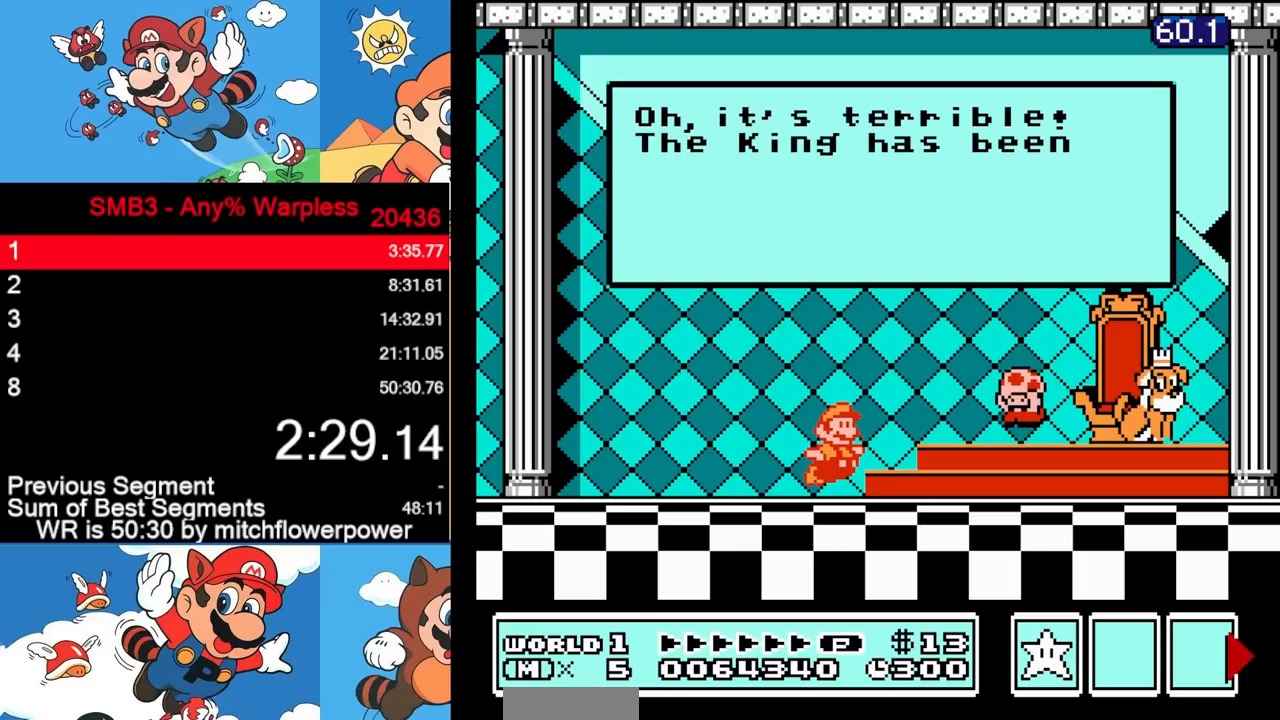
{"buttons": [], "events": []}
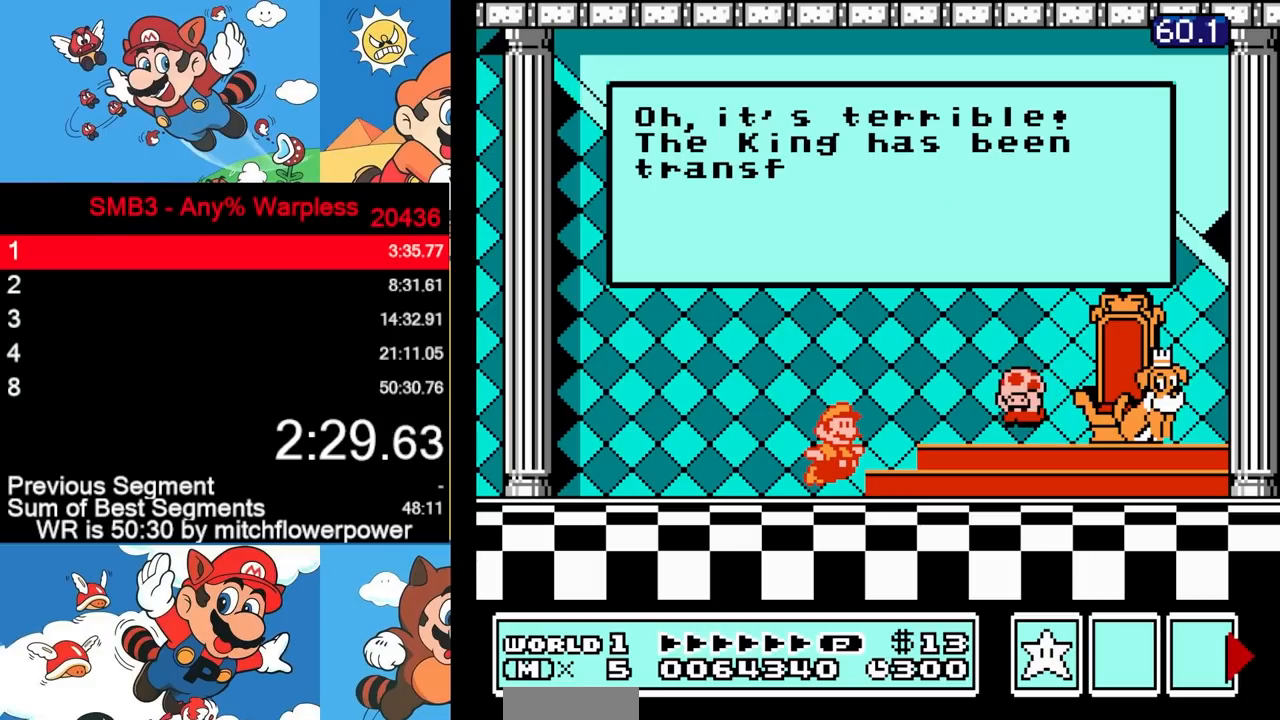
{"buttons": [], "events": []}
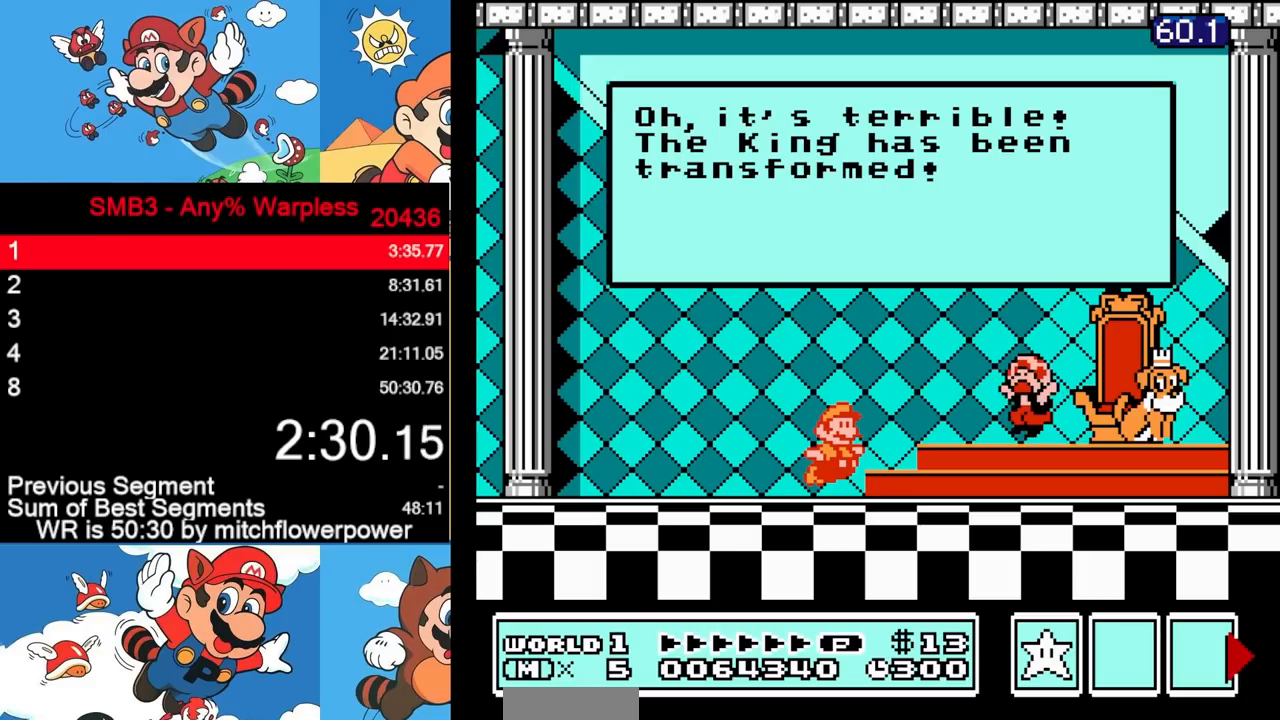
{"buttons": [], "events": []}
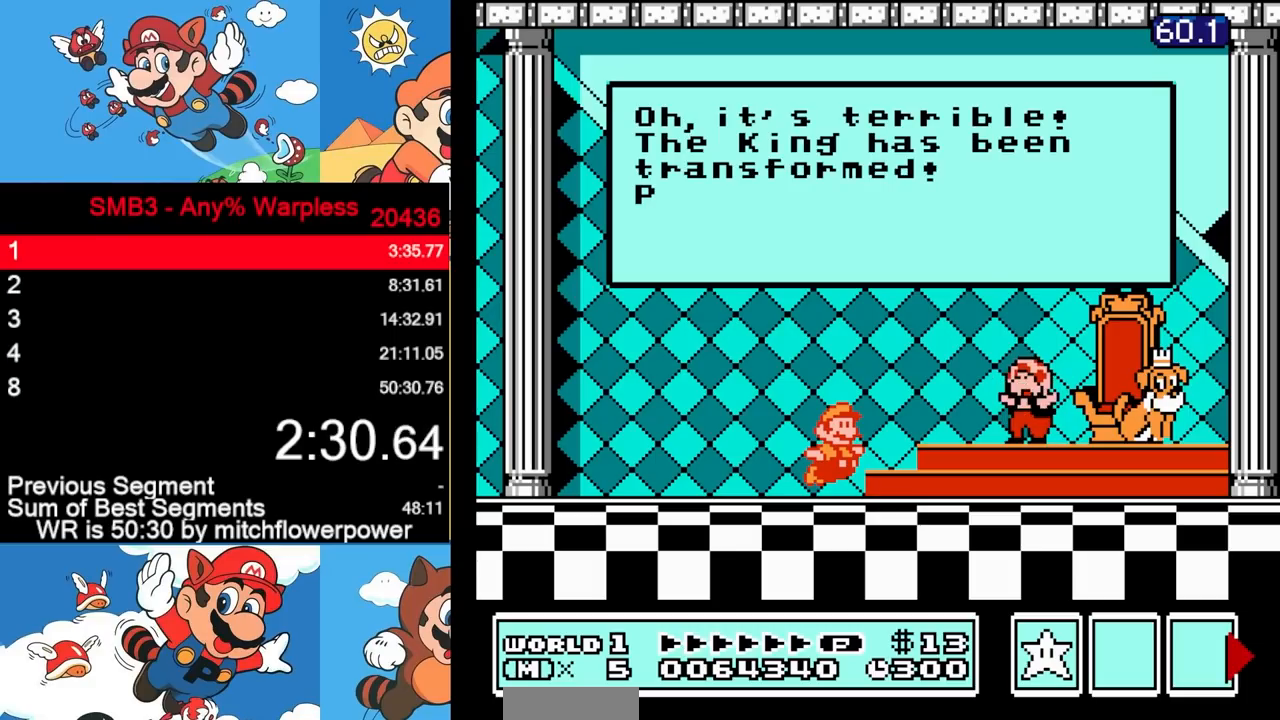
{"buttons": [], "events": []}
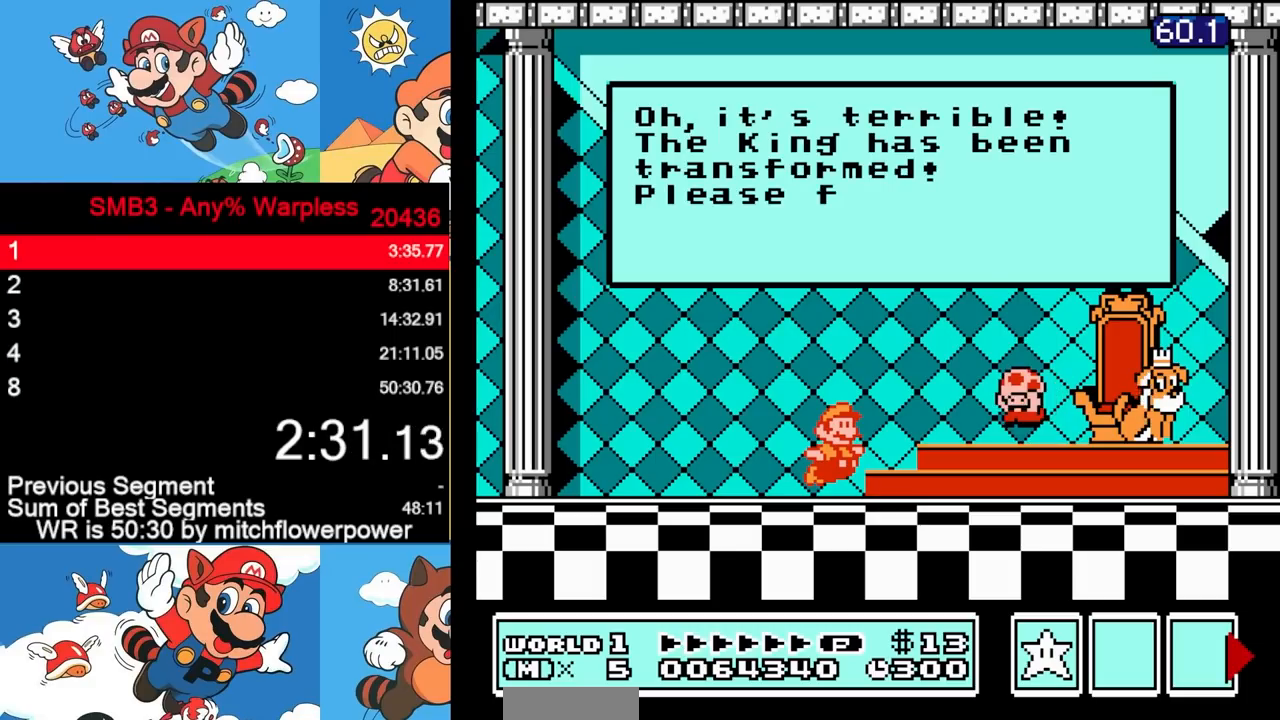
{"buttons": [], "events": []}
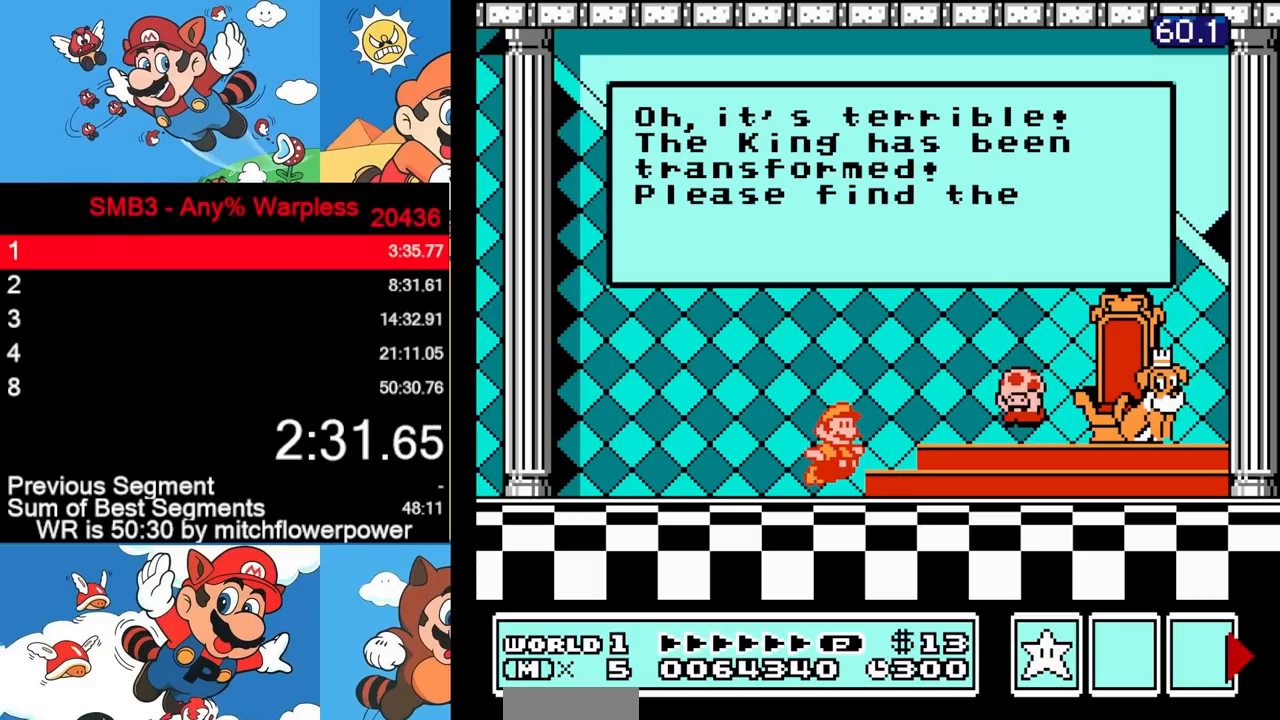
{"buttons": ["A"], "events": [[333, "A", "down"], [400, "A", "up"], [500, "A", "down"]]}
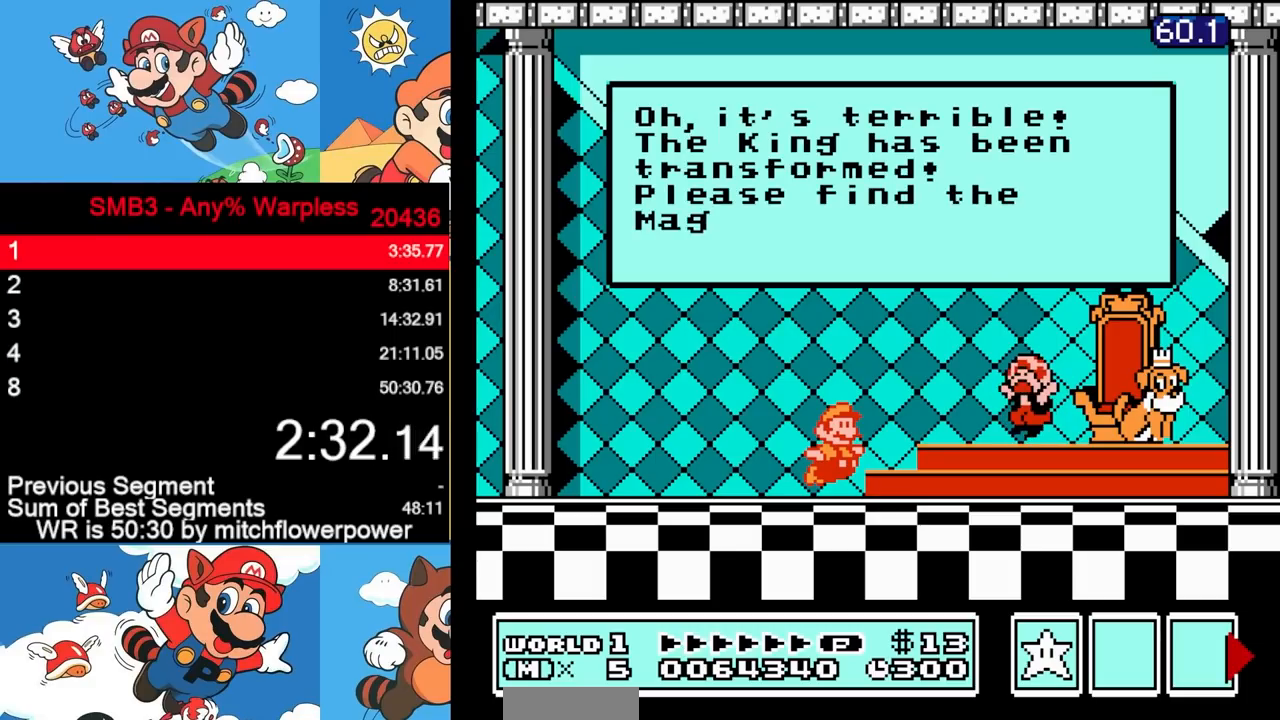
{"buttons": ["A"], "events": [[50, "A", "up"], [117, "A", "down"], [167, "A", "up"], [250, "A", "down"], [300, "A", "up"], [367, "A", "down"], [433, "A", "up"], [500, "A", "down"]]}
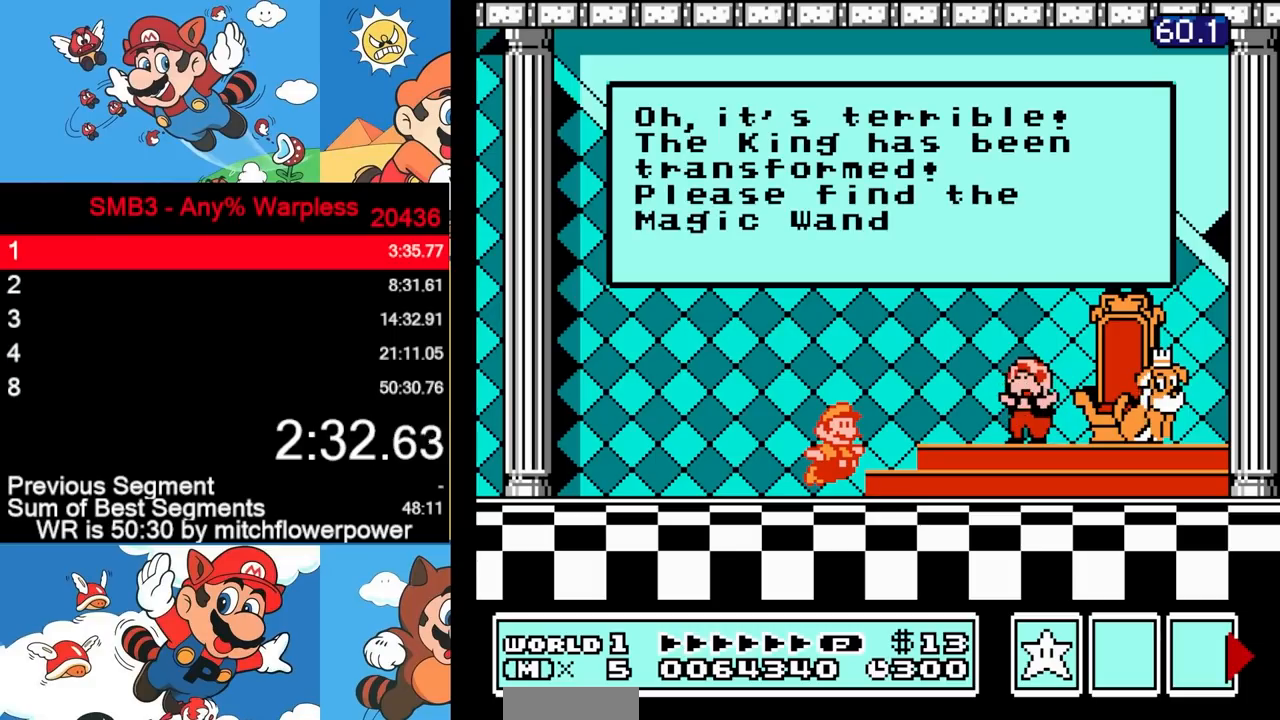
{"buttons": ["A"], "events": [[67, "A", "up"], [117, "A", "down"], [183, "A", "up"], [250, "A", "down"], [300, "A", "up"], [367, "A", "down"], [417, "A", "up"], [483, "A", "down"]]}
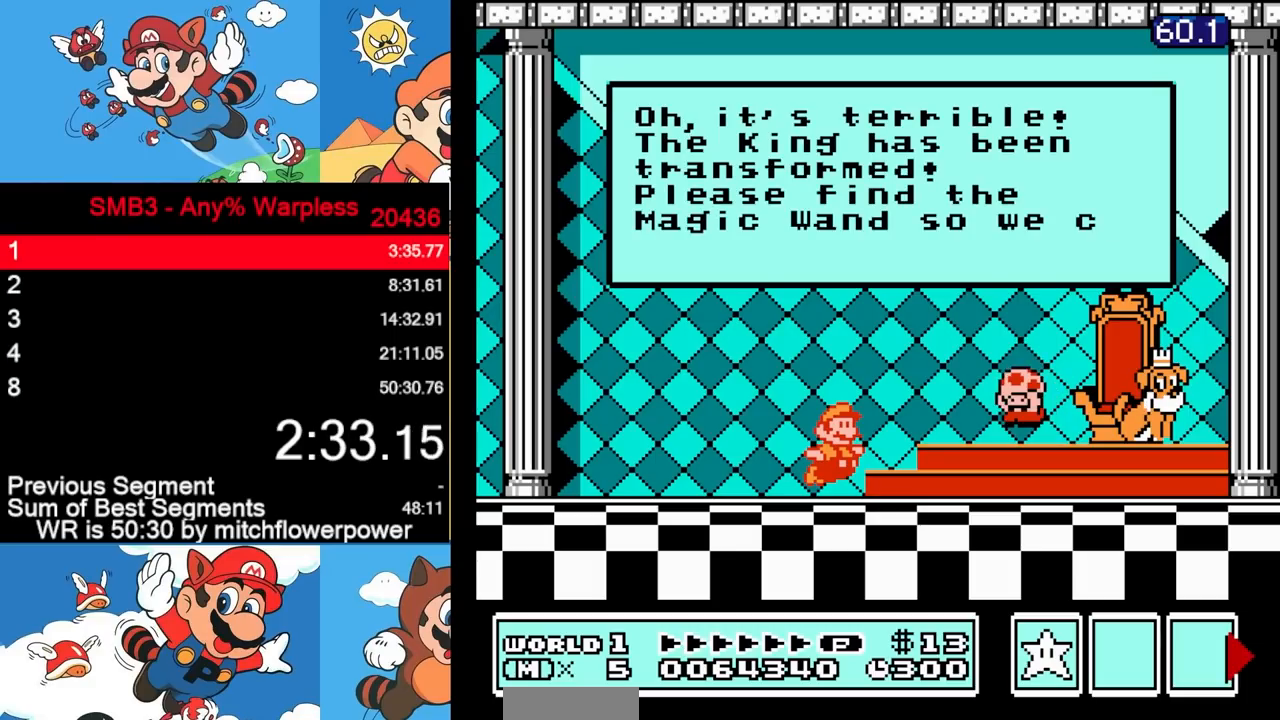
{"buttons": [], "events": [[50, "A", "up"], [117, "A", "down"], [183, "A", "up"], [250, "A", "down"], [317, "A", "up"], [367, "A", "down"], [433, "A", "up"]]}
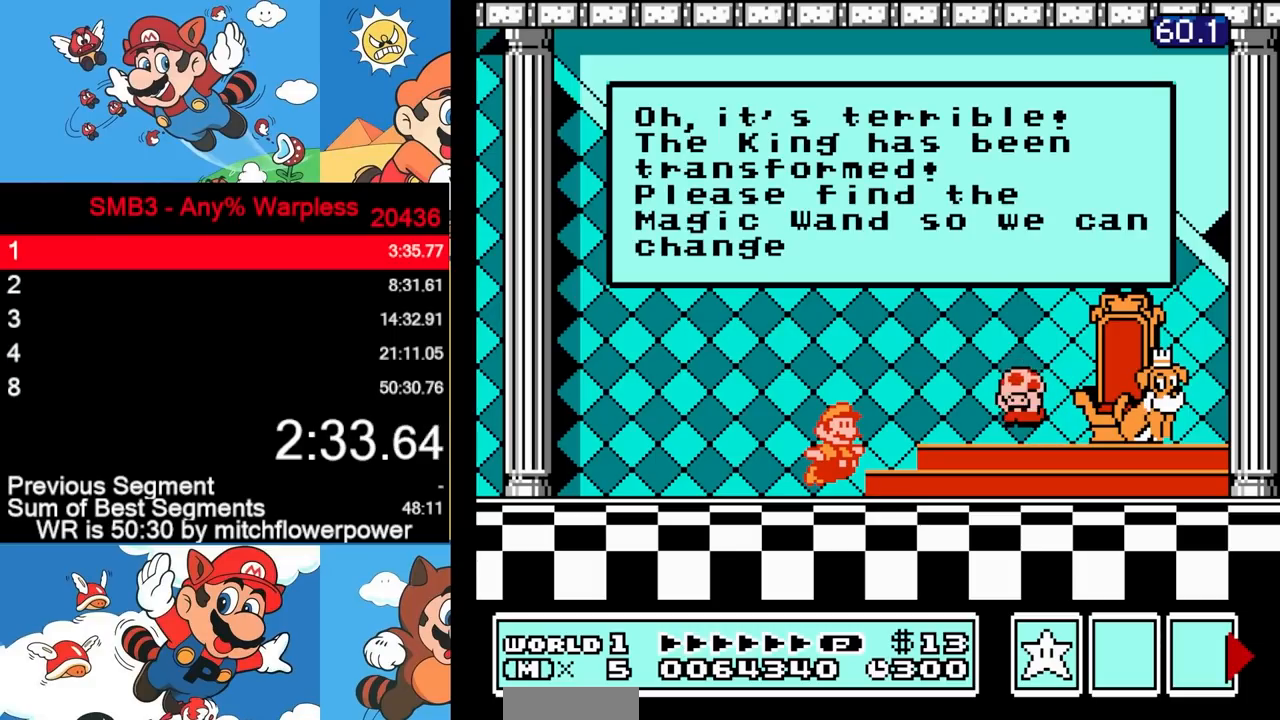
{"buttons": ["A"], "events": [[17, "A", "down"], [67, "A", "up"], [117, "A", "down"], [183, "A", "up"], [250, "A", "down"], [300, "A", "up"], [367, "A", "down"], [433, "A", "up"], [483, "A", "down"]]}
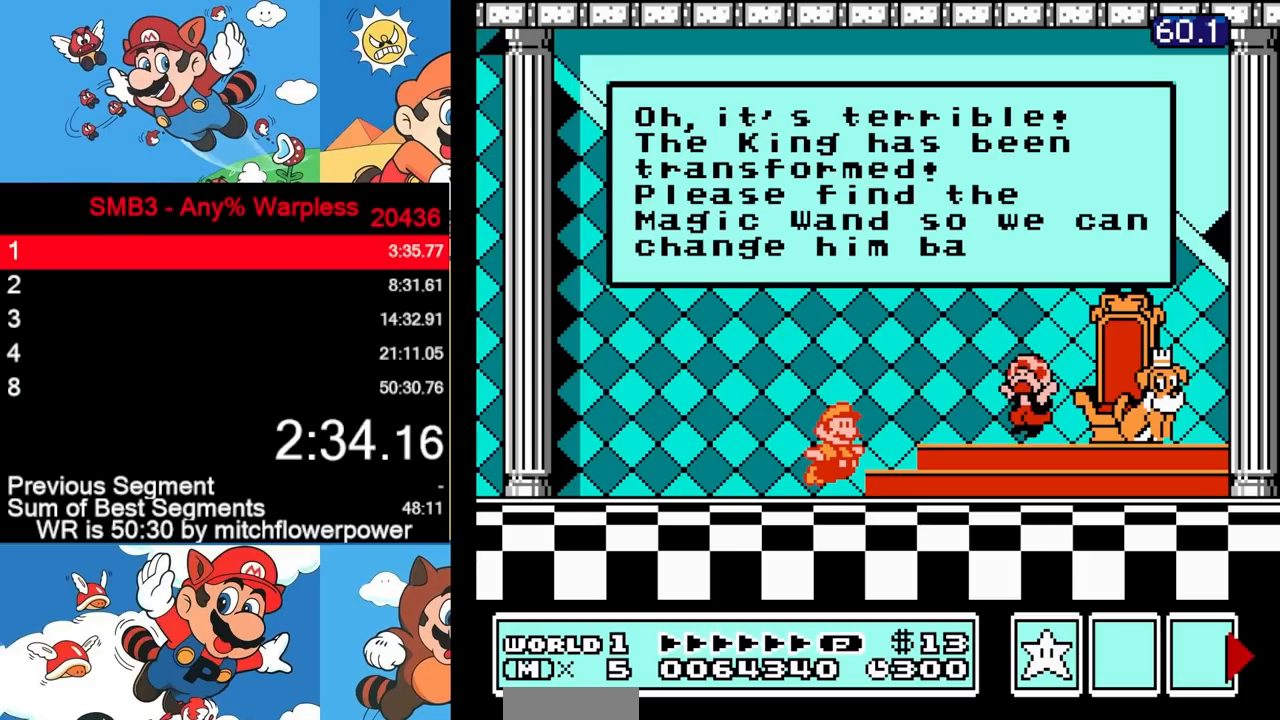
{"buttons": ["A"], "events": [[50, "A", "up"], [117, "A", "down"], [167, "A", "up"], [233, "A", "down"], [300, "A", "up"], [350, "A", "down"], [417, "A", "up"], [467, "A", "down"]]}
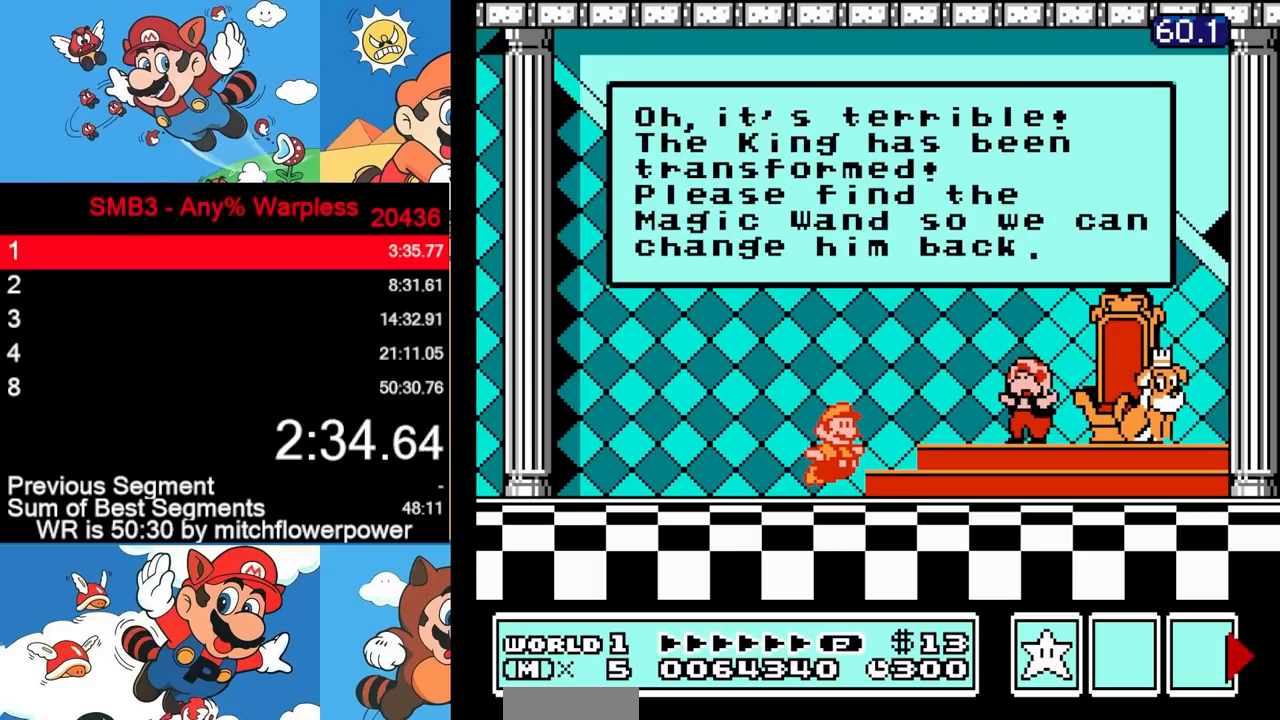
{"buttons": ["A"], "events": [[33, "A", "up"], [83, "A", "down"], [167, "A", "up"], [217, "A", "down"], [283, "A", "up"], [333, "A", "down"], [400, "A", "up"], [450, "A", "down"]]}
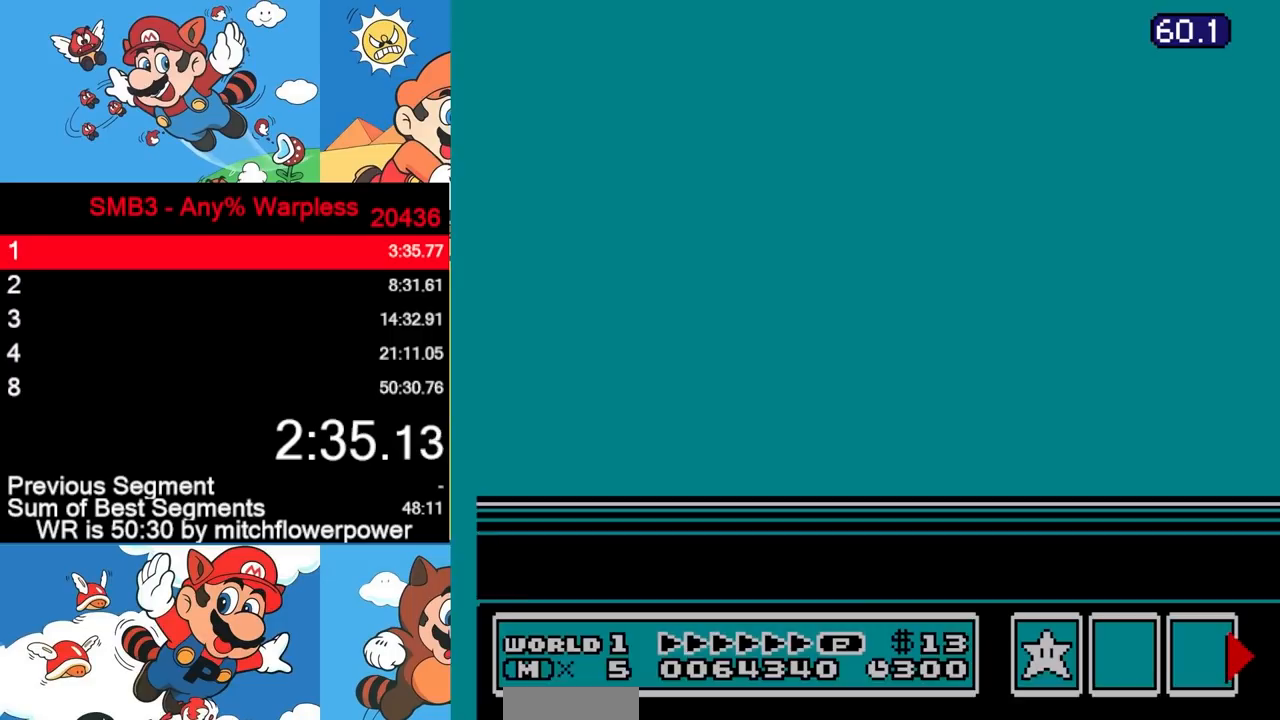
{"buttons": [], "events": [[17, "A", "up"], [67, "A", "down"], [100, "A", "up"]]}